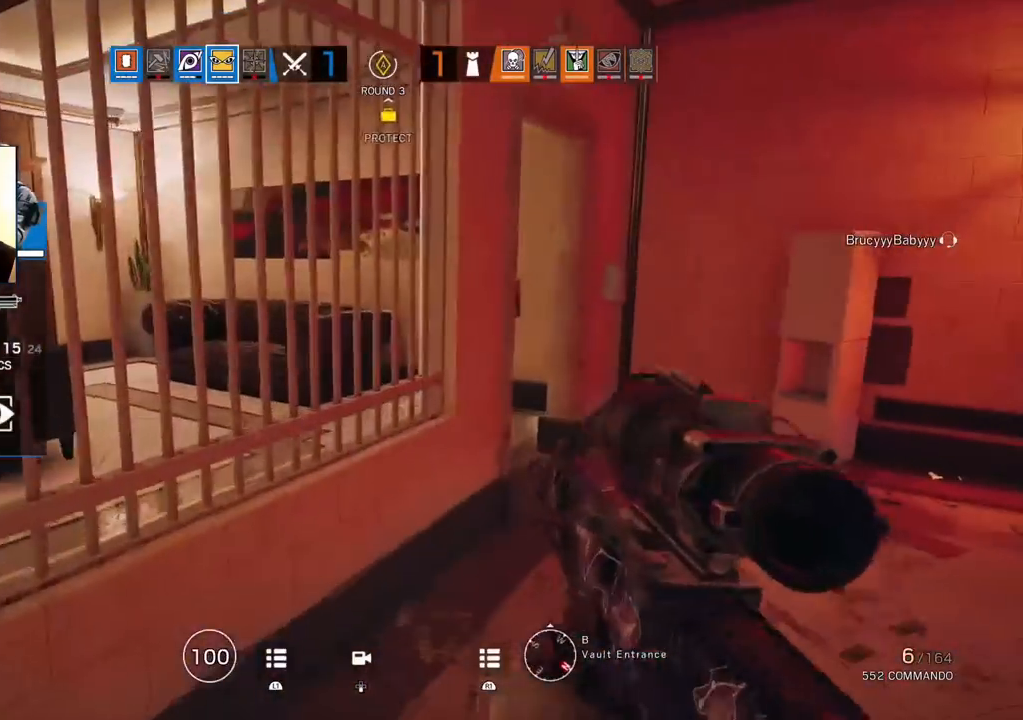
Gameplay with a controller (PlayStation layout); each line is a JSON object with the inputs held at the frame after it. "events" lists button and stick changes between this image and that frame as [ms after this image, input, new state], when the widget could be followed in between.
{"buttons": [], "left_stick": "center", "right_stick": "center", "events": [[33, "L2", "down"], [150, "L2", "up"]]}
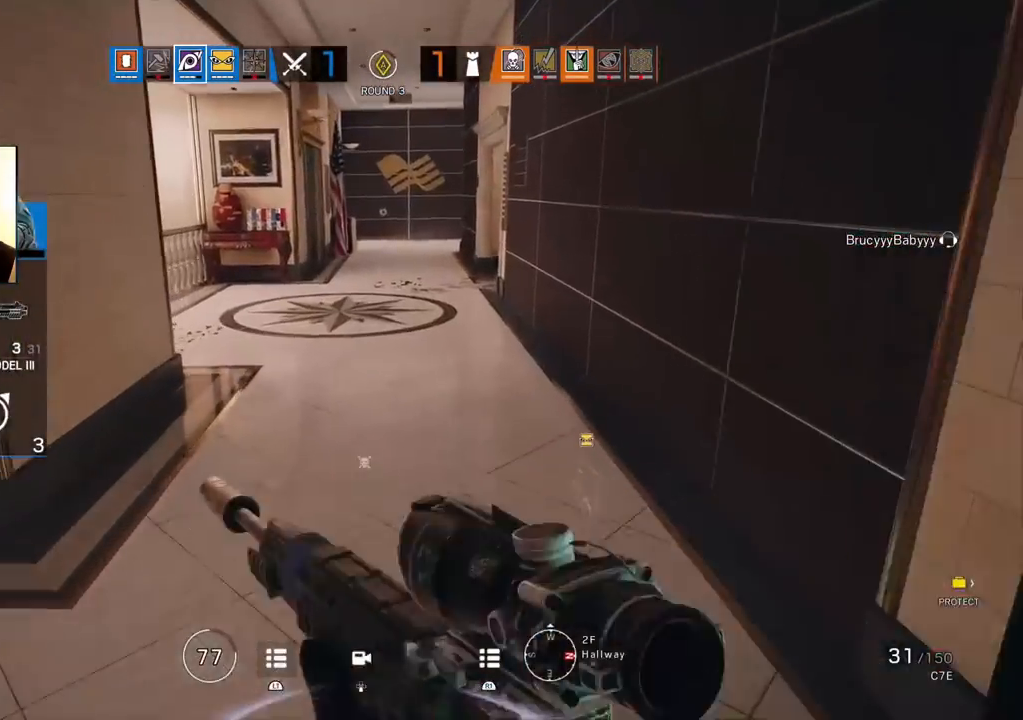
{"buttons": [], "left_stick": "center", "right_stick": "center", "events": [[83, "L1", "down"], [83, "L2", "down"], [200, "L1", "up"], [217, "L2", "up"]]}
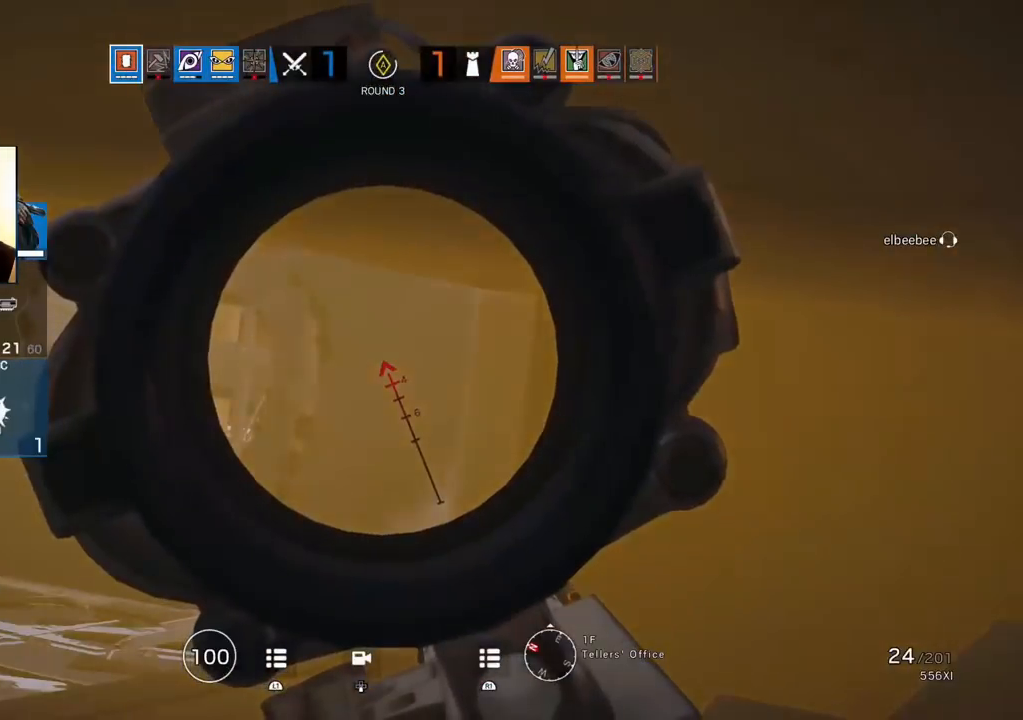
{"buttons": [], "left_stick": "center", "right_stick": "center", "events": []}
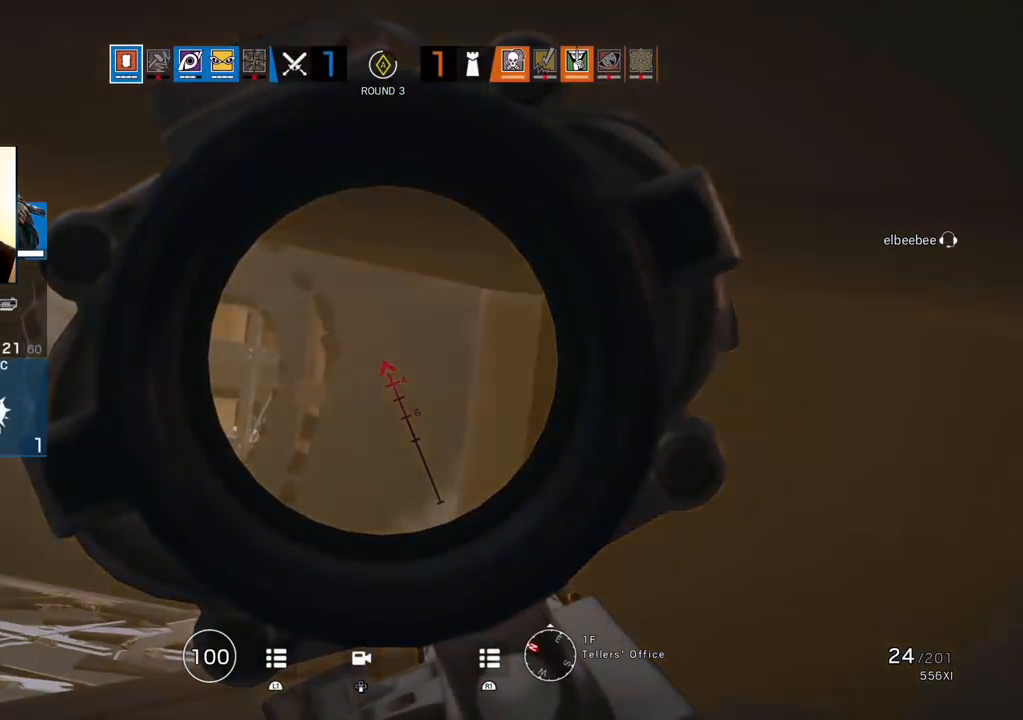
{"buttons": ["L1", "L2"], "left_stick": "center", "right_stick": "center", "events": [[417, "L2", "down"], [450, "L1", "down"]]}
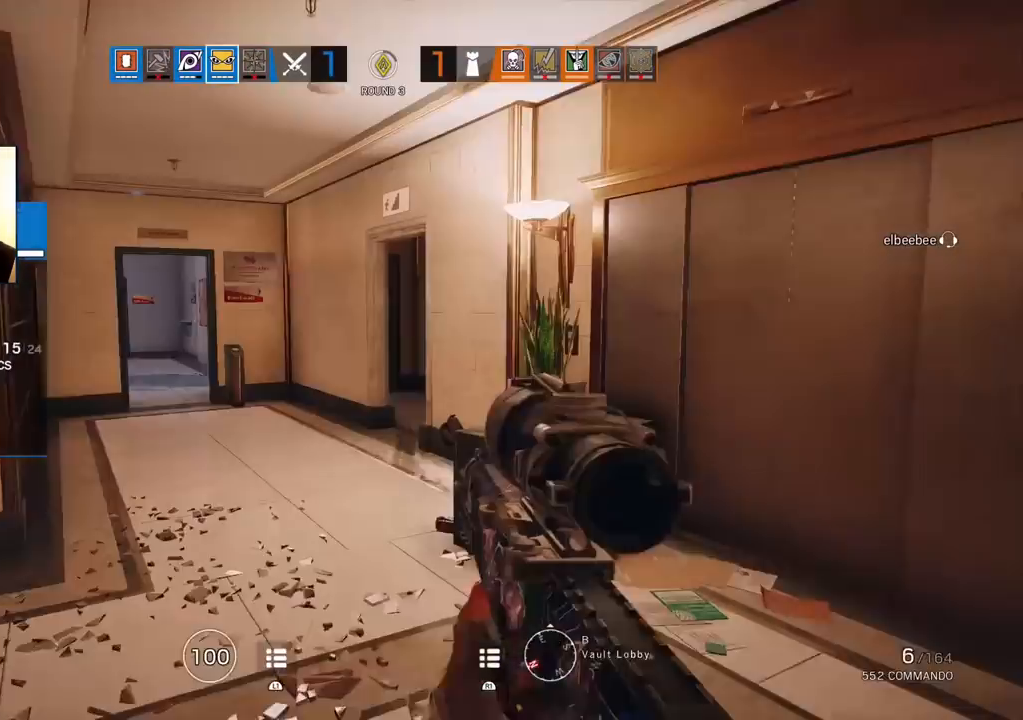
{"buttons": [], "left_stick": "center", "right_stick": "center", "events": [[50, "L1", "up"], [67, "L2", "up"]]}
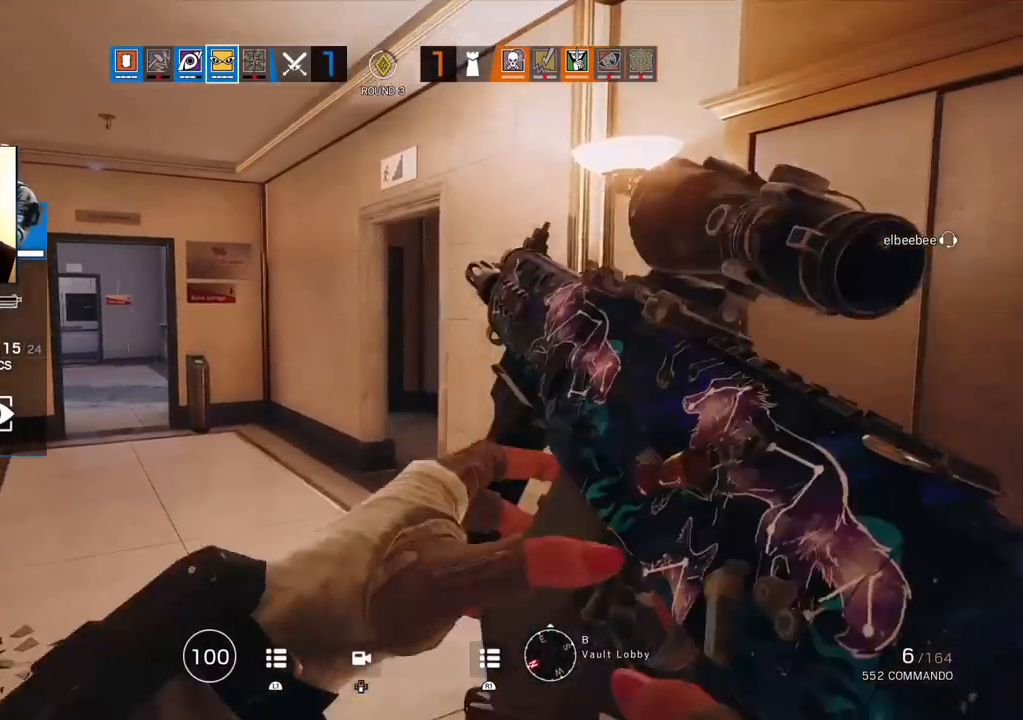
{"buttons": ["DPAD_DOWN"], "left_stick": "center", "right_stick": "center", "events": [[417, "DPAD_DOWN", "down"]]}
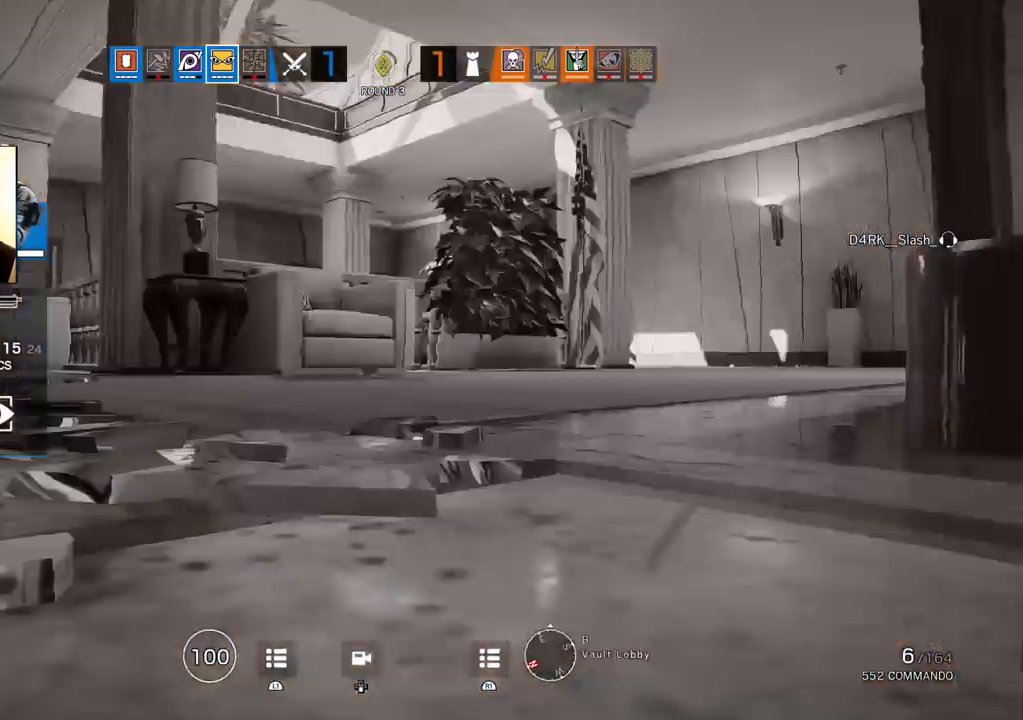
{"buttons": ["L2"], "left_stick": "center", "right_stick": "center", "events": [[50, "DPAD_DOWN", "up"], [450, "L2", "down"]]}
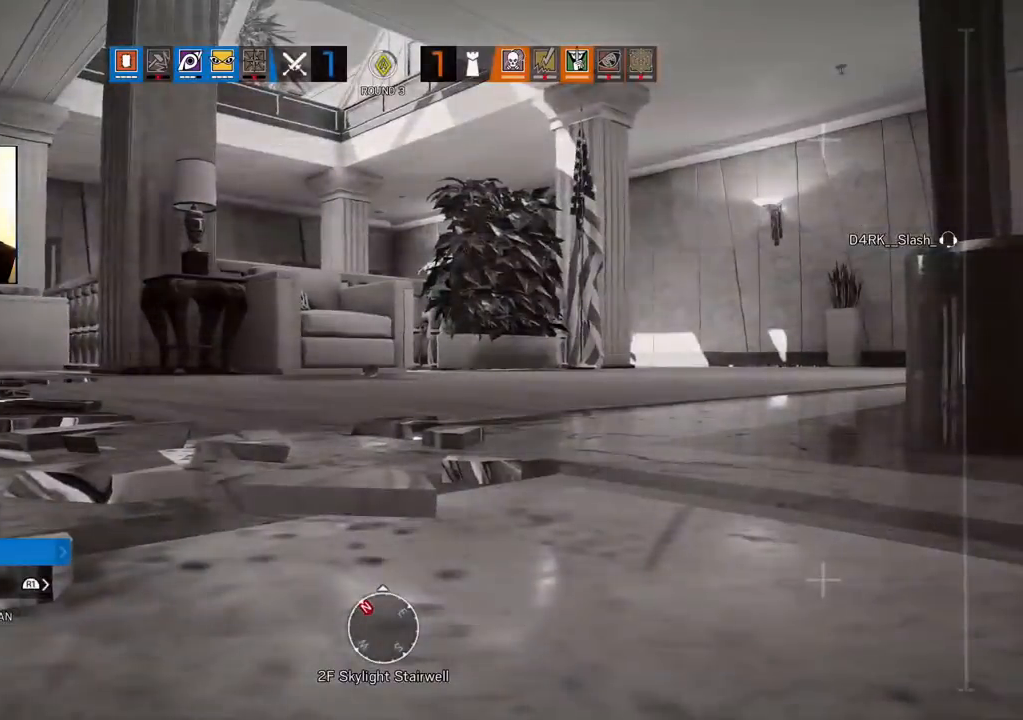
{"buttons": [], "left_stick": "center", "right_stick": "center", "events": [[100, "L2", "up"], [233, "DPAD_DOWN", "down"], [350, "DPAD_DOWN", "up"]]}
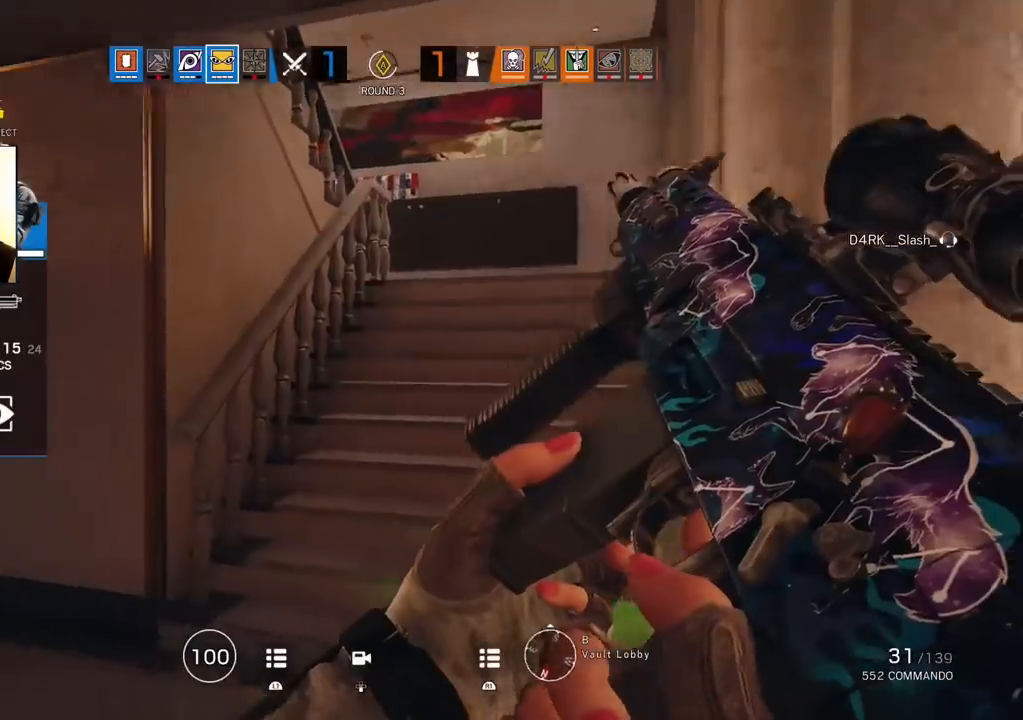
{"buttons": [], "left_stick": "center", "right_stick": "center", "events": [[100, "L2", "down"], [200, "L1", "down"], [233, "L1", "up"], [233, "L2", "up"]]}
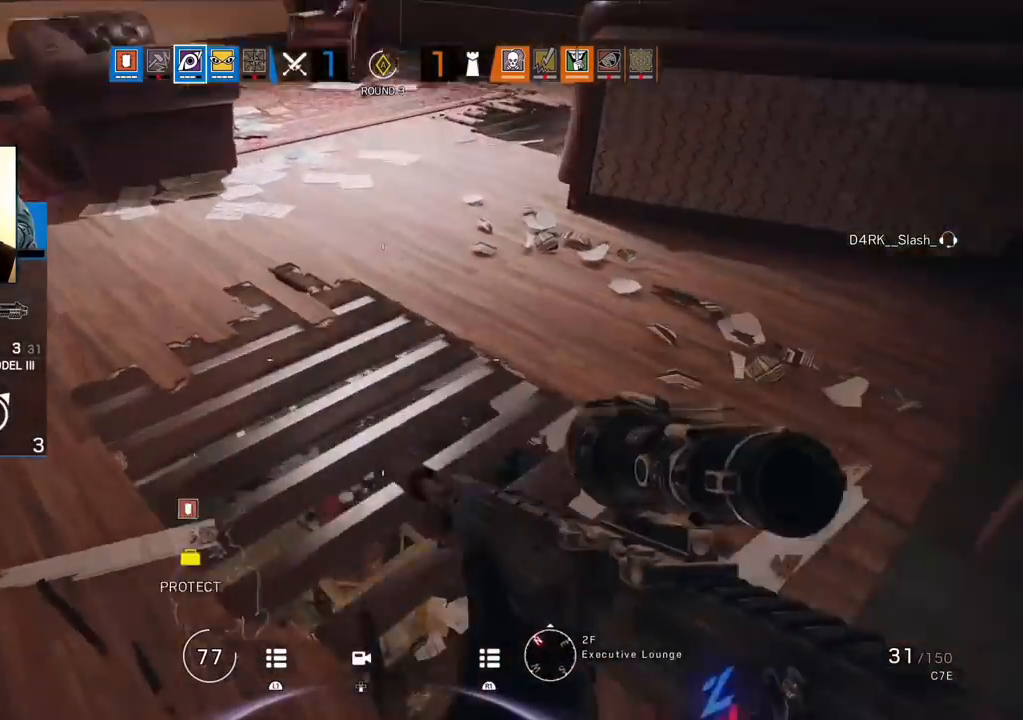
{"buttons": [], "left_stick": "center", "right_stick": "center", "events": [[33, "L1", "down"], [33, "L2", "down"], [133, "L1", "up"], [167, "L2", "up"]]}
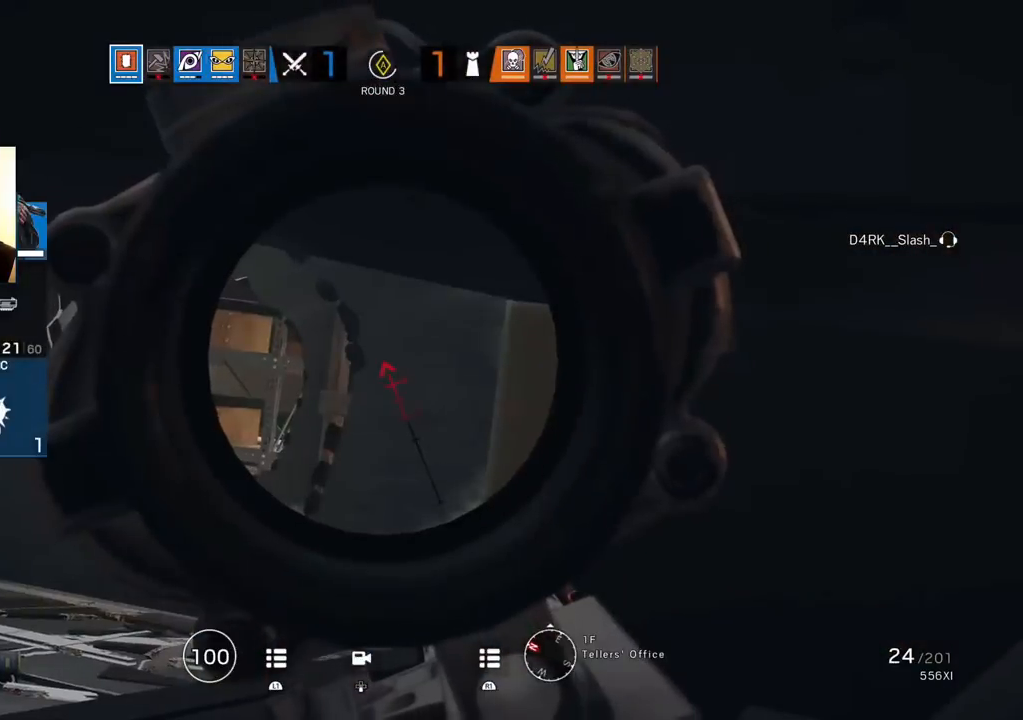
{"buttons": [], "left_stick": "center", "right_stick": "center", "events": [[233, "CIRCLE", "down"], [350, "CIRCLE", "up"]]}
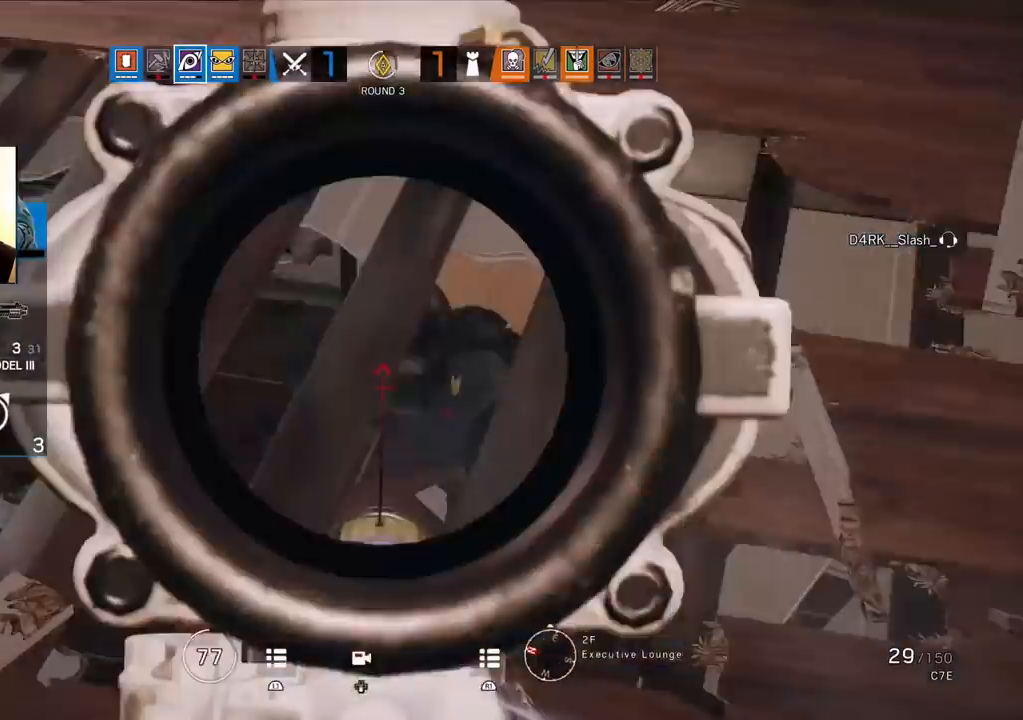
{"buttons": [], "left_stick": "center", "right_stick": "center", "events": []}
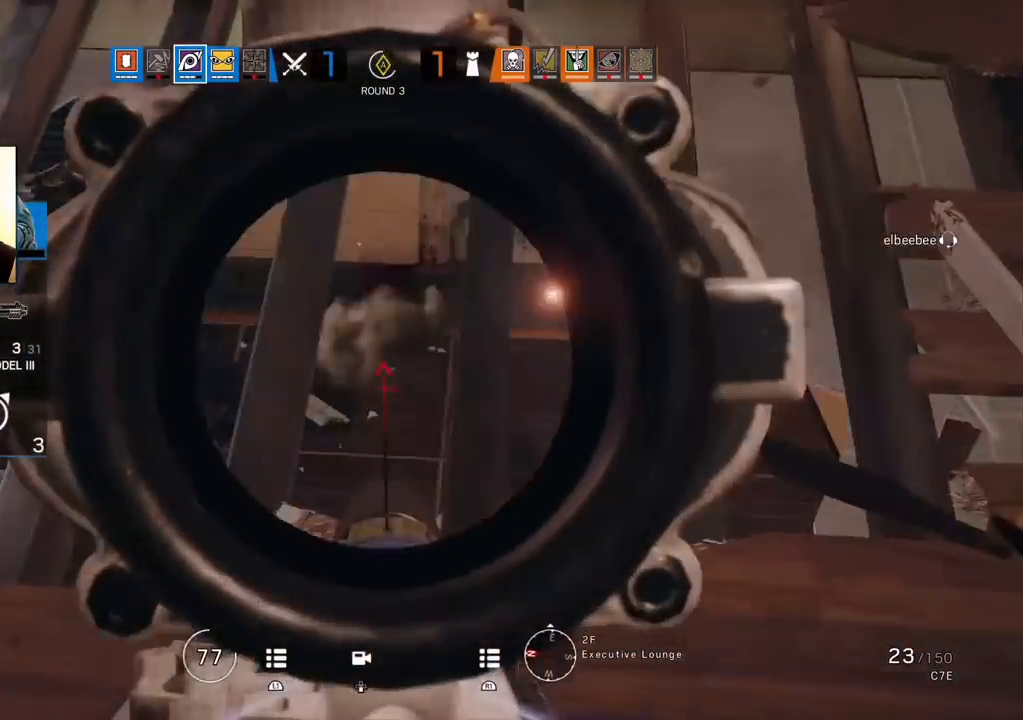
{"buttons": [], "left_stick": "center", "right_stick": "center", "events": []}
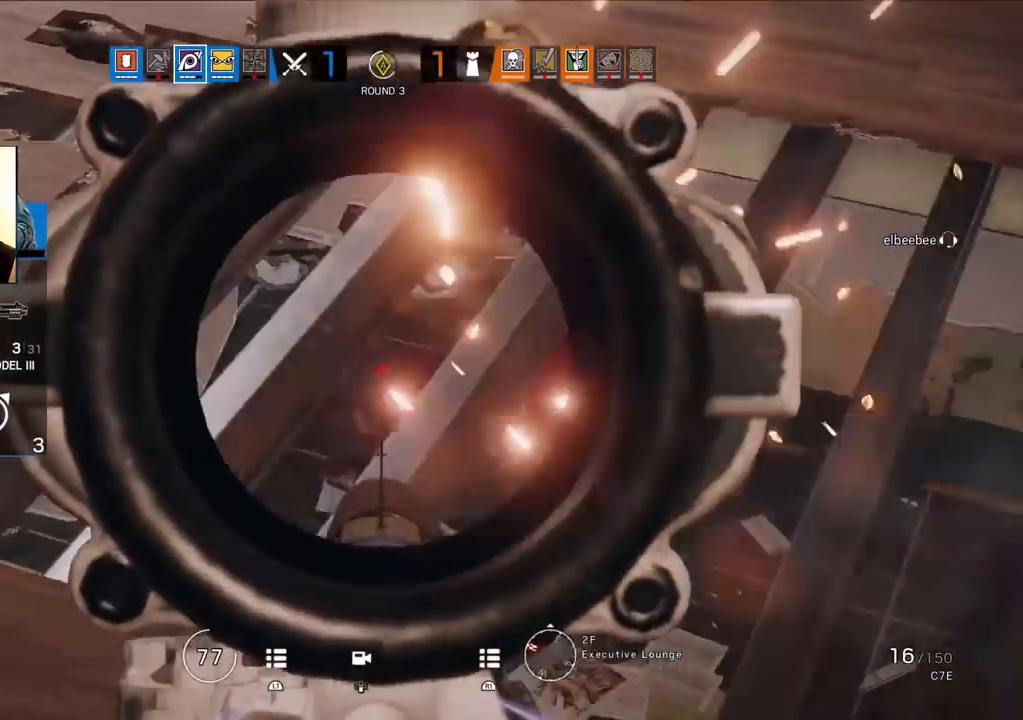
{"buttons": [], "left_stick": "center", "right_stick": "center", "events": []}
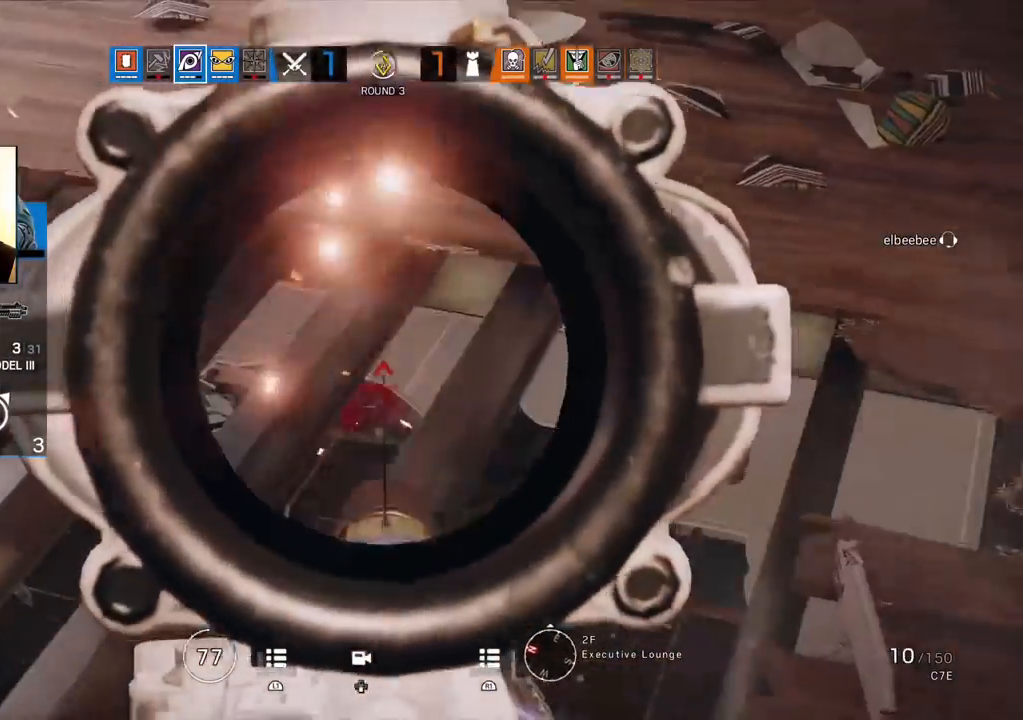
{"buttons": [], "left_stick": "center", "right_stick": "center", "events": []}
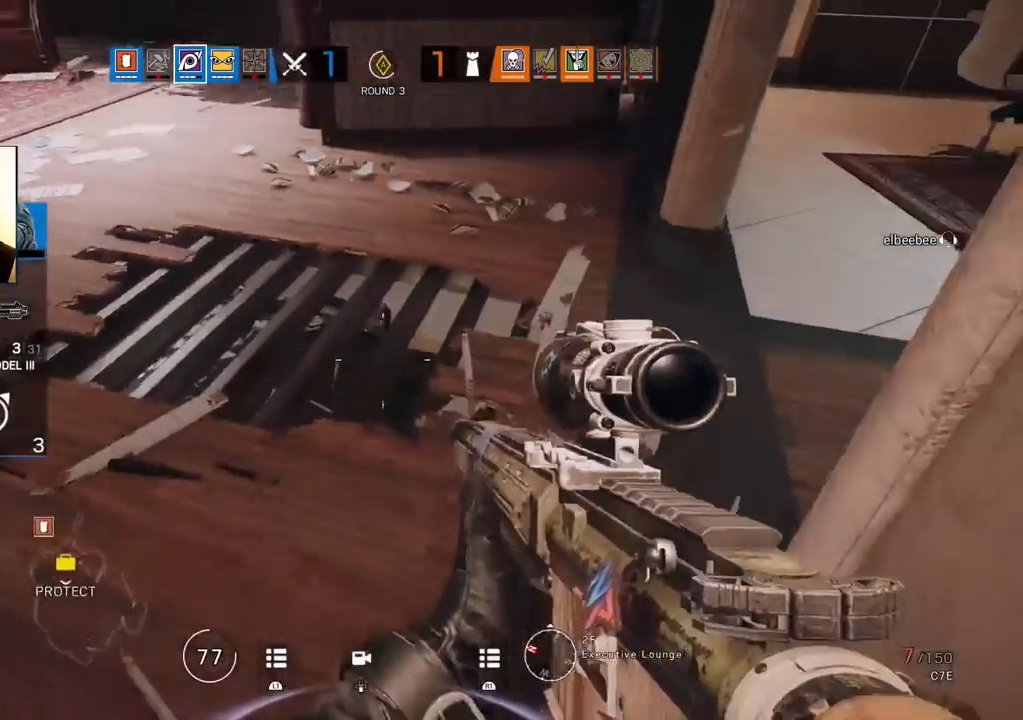
{"buttons": [], "left_stick": "center", "right_stick": "center", "events": [[50, "CIRCLE", "down"], [167, "CIRCLE", "up"]]}
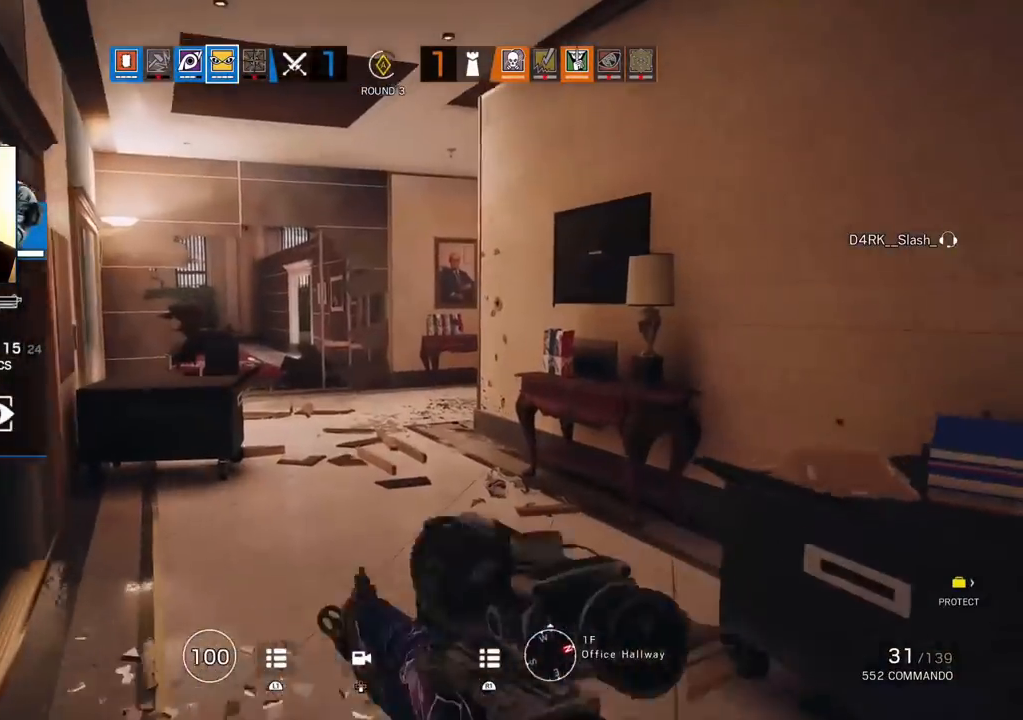
{"buttons": [], "left_stick": "center", "right_stick": "center", "events": [[233, "L2", "down"], [383, "L2", "up"]]}
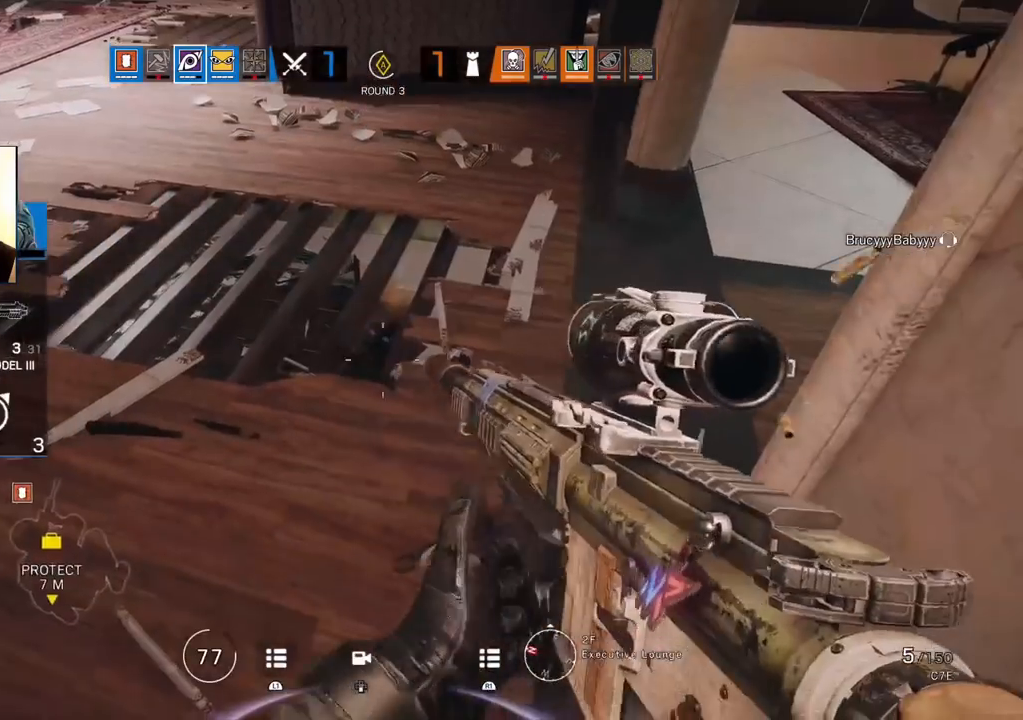
{"buttons": [], "left_stick": "center", "right_stick": "center", "events": []}
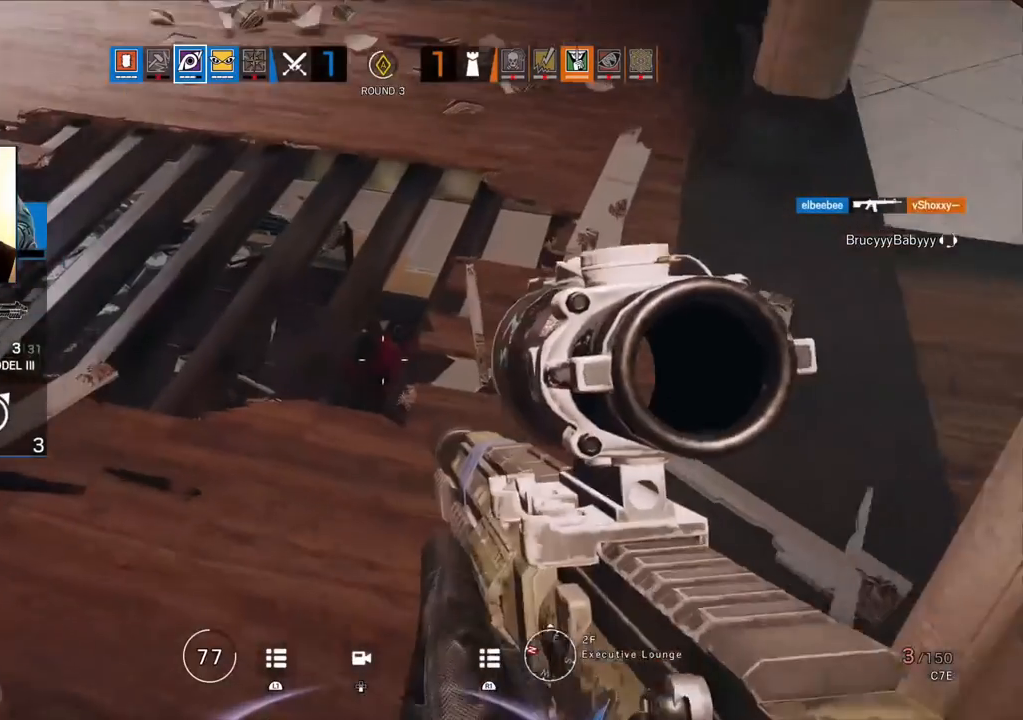
{"buttons": [], "left_stick": "center", "right_stick": "center", "events": [[350, "L2", "down"], [367, "L1", "down"], [467, "L1", "up"], [500, "L2", "up"]]}
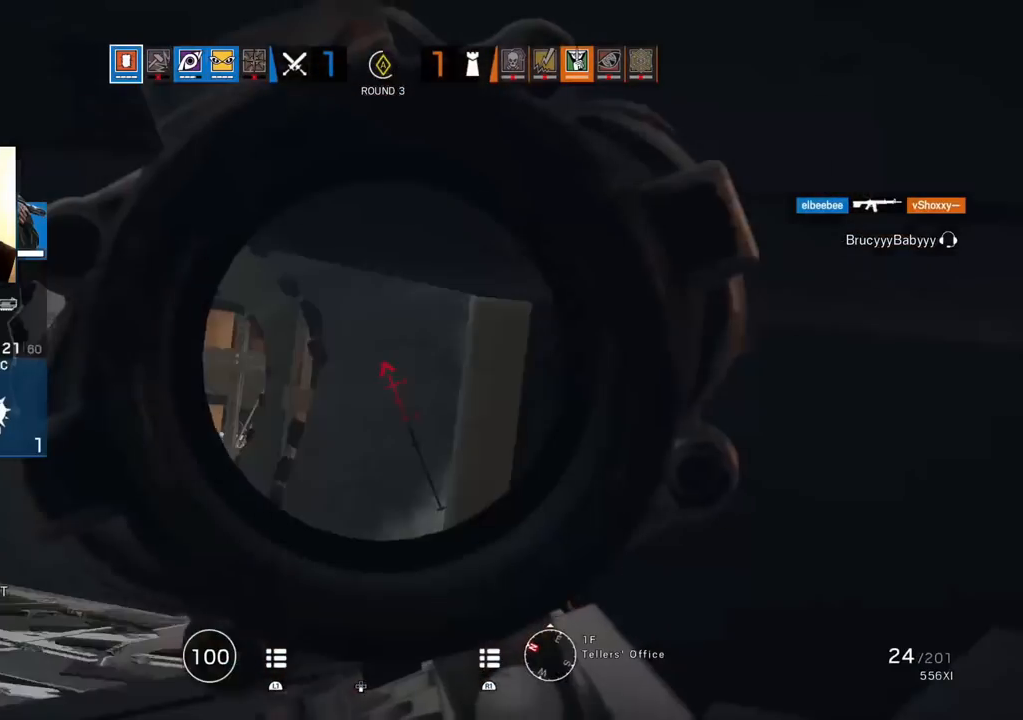
{"buttons": [], "left_stick": "center", "right_stick": "center", "events": []}
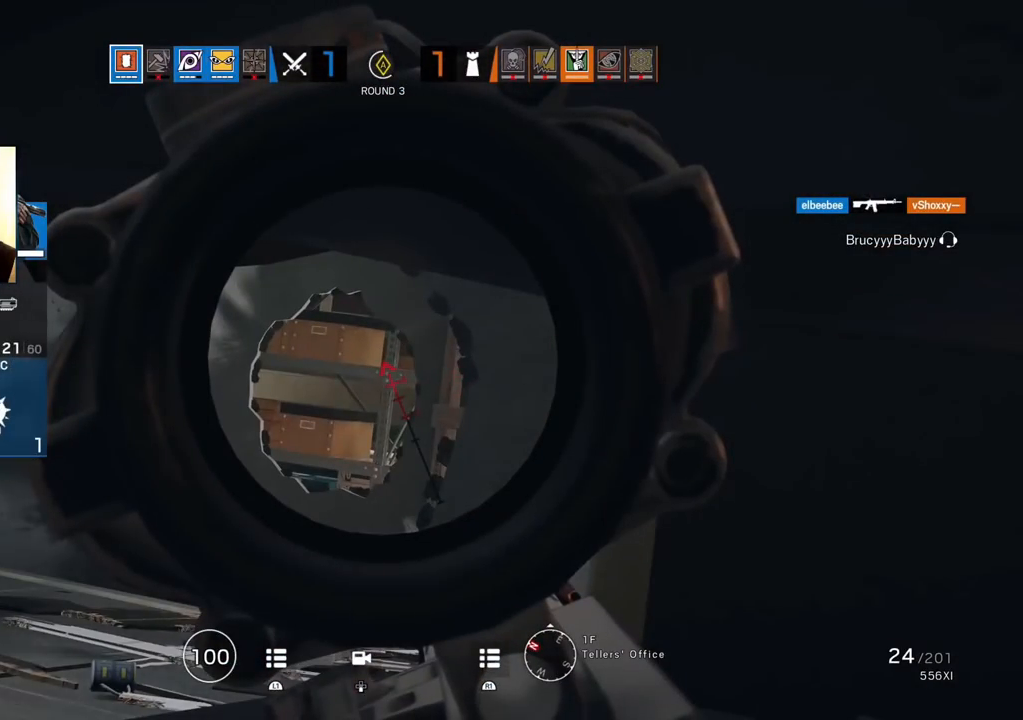
{"buttons": [], "left_stick": "center", "right_stick": "center", "events": []}